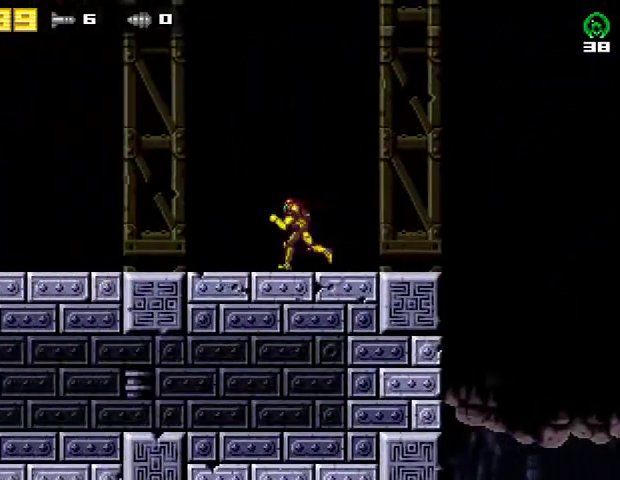
Gameplay with a controller (PlayStation layout); each line is a JSON object with the inputs held at the frame after it. "events" lists button and stick changes between this image and that frame as [ms after this image, input, new state], when the widget could be followed in between. Not read: R1 left_stick.
{"buttons": ["DPAD_LEFT"], "right_stick": "center", "events": []}
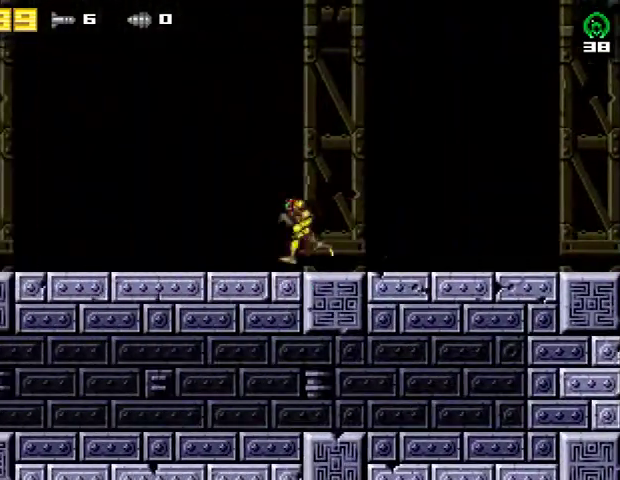
{"buttons": ["DPAD_LEFT"], "right_stick": "center", "events": []}
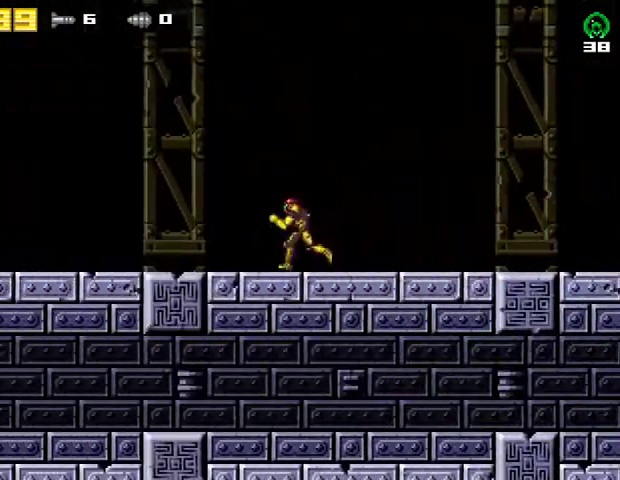
{"buttons": ["DPAD_LEFT"], "right_stick": "center", "events": []}
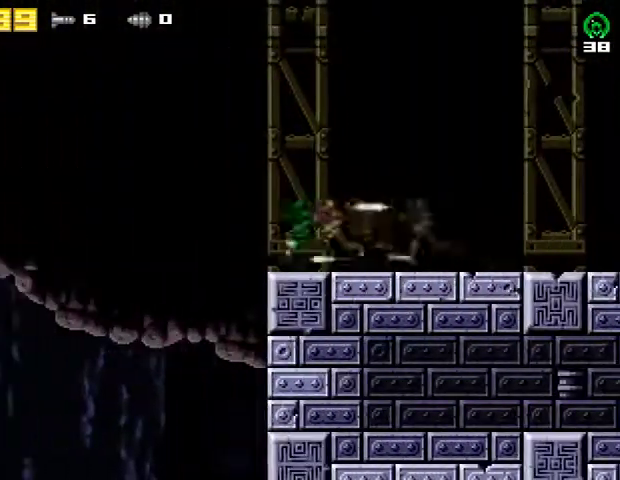
{"buttons": ["CROSS", "R2", "DPAD_LEFT"], "right_stick": "center", "events": [[267, "CROSS", "down"], [400, "R2", "down"]]}
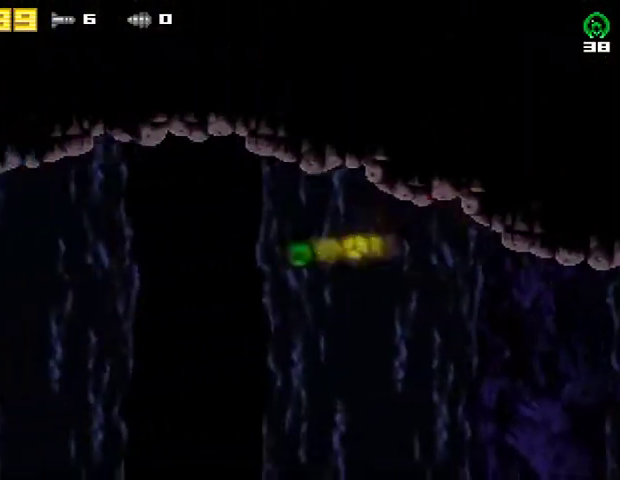
{"buttons": ["CROSS", "DPAD_LEFT"], "right_stick": "center", "events": [[133, "R2", "up"], [200, "CROSS", "up"], [367, "R2", "down"], [400, "CROSS", "down"], [500, "R2", "up"]]}
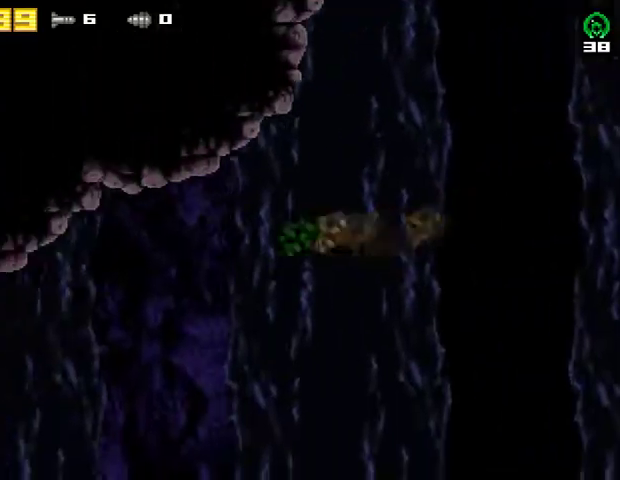
{"buttons": ["DPAD_LEFT"], "right_stick": "center", "events": [[100, "R2", "down"], [300, "R2", "up"], [367, "CROSS", "up"]]}
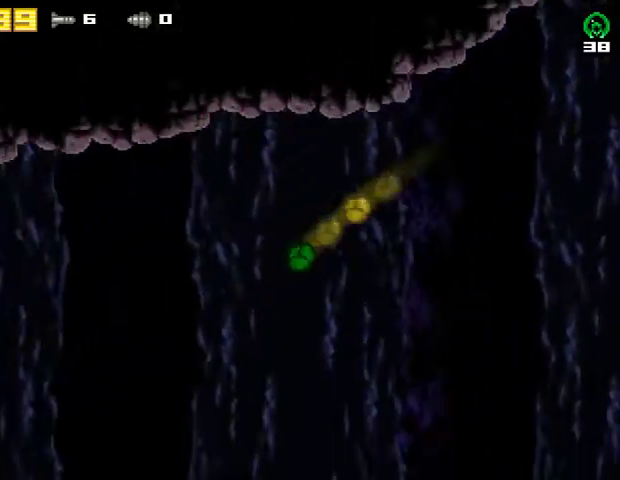
{"buttons": ["CROSS", "R2", "DPAD_LEFT"], "right_stick": "center", "events": [[100, "R2", "down"], [167, "CROSS", "down"], [233, "R2", "up"], [400, "R2", "down"]]}
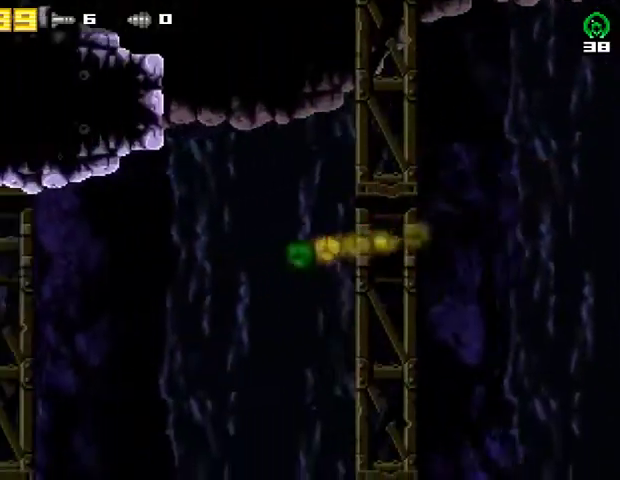
{"buttons": ["CROSS", "R2", "DPAD_LEFT"], "right_stick": "center", "events": [[100, "R2", "up"], [167, "CROSS", "up"], [367, "R2", "down"], [433, "CROSS", "down"]]}
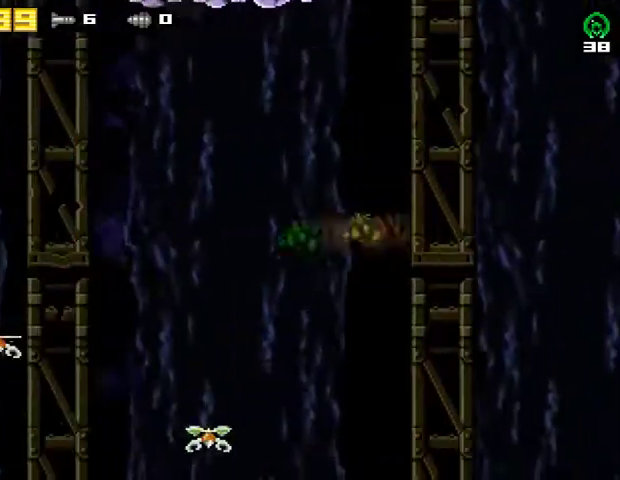
{"buttons": ["DPAD_LEFT"], "right_stick": "center", "events": [[33, "R2", "up"], [200, "R2", "down"], [400, "R2", "up"], [433, "CROSS", "up"]]}
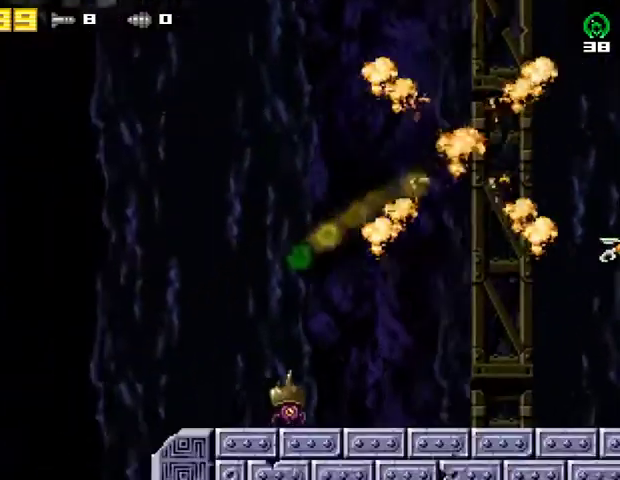
{"buttons": ["CROSS", "R2", "DPAD_LEFT"], "right_stick": "center", "events": [[133, "R2", "down"], [200, "CROSS", "down"], [267, "R2", "up"], [367, "R2", "down"]]}
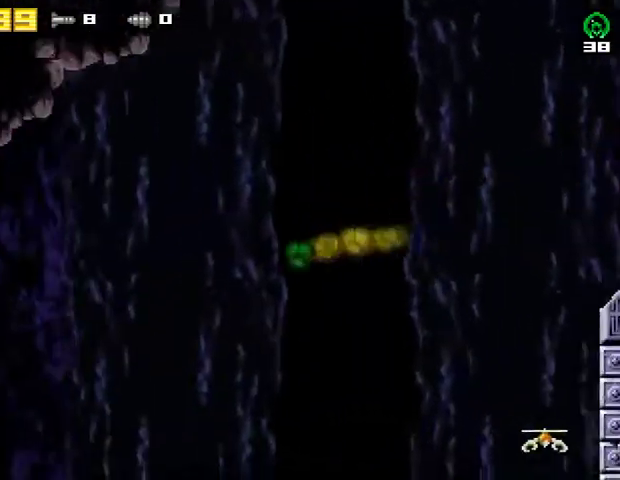
{"buttons": ["CROSS", "R2", "DPAD_LEFT"], "right_stick": "center", "events": [[100, "R2", "up"], [167, "CROSS", "up"], [467, "R2", "down"], [500, "CROSS", "down"]]}
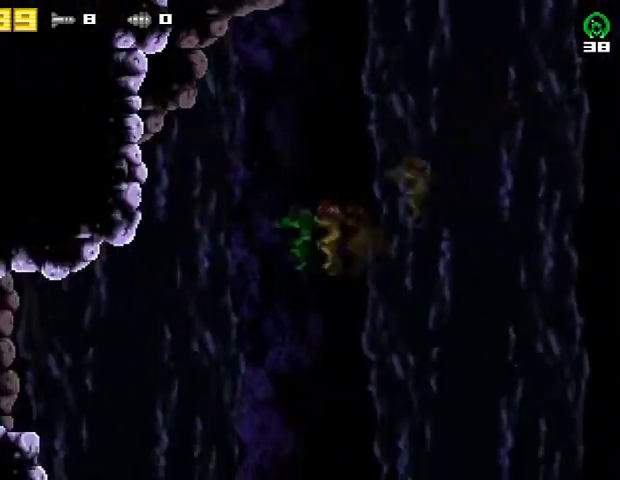
{"buttons": ["R2", "DPAD_LEFT"], "right_stick": "center", "events": [[133, "R2", "up"], [233, "CROSS", "up"], [333, "R2", "down"]]}
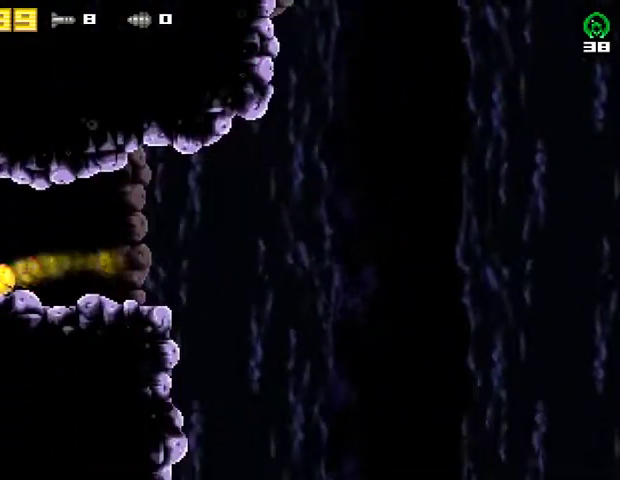
{"buttons": ["DPAD_LEFT"], "right_stick": "center", "events": [[33, "R2", "up"]]}
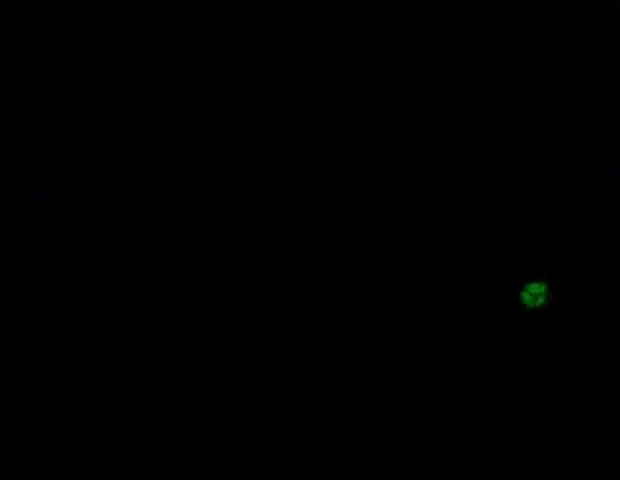
{"buttons": ["DPAD_LEFT"], "right_stick": "center", "events": []}
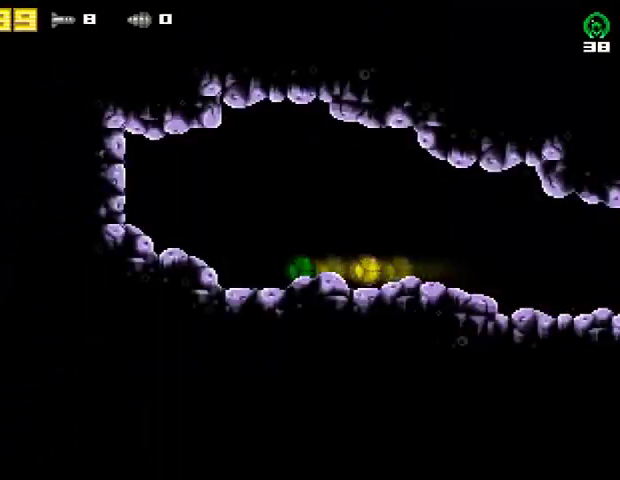
{"buttons": ["DPAD_DOWN"], "right_stick": "center", "events": [[433, "DPAD_DOWN", "down"], [433, "DPAD_LEFT", "up"]]}
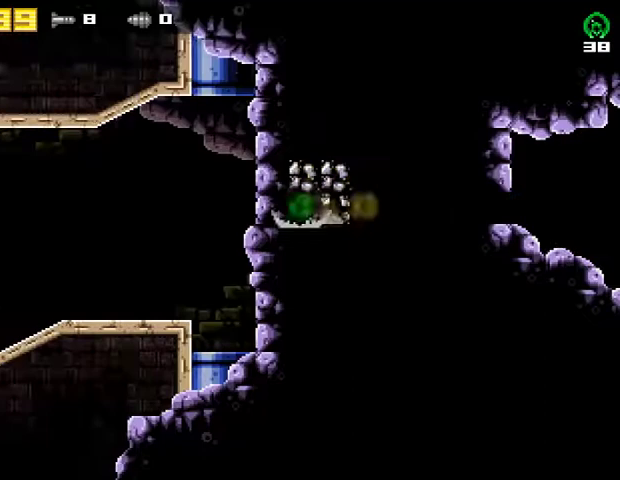
{"buttons": ["R2"], "right_stick": "center", "events": [[167, "DPAD_DOWN", "up"], [167, "DPAD_LEFT", "down"], [433, "DPAD_LEFT", "up"], [500, "R2", "down"]]}
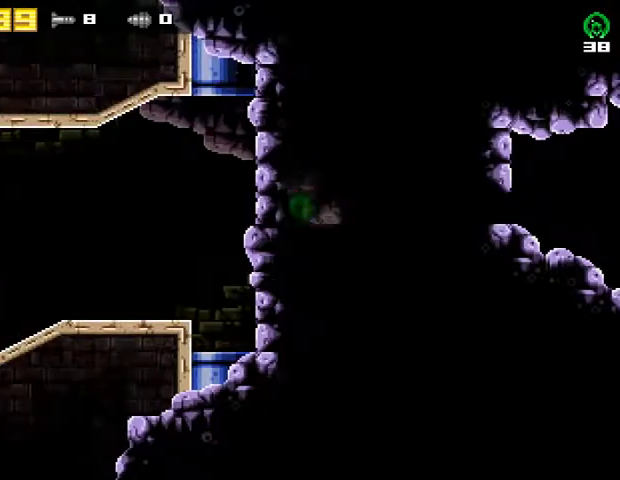
{"buttons": ["DPAD_LEFT"], "right_stick": "center", "events": [[67, "CROSS", "down"], [133, "CROSS", "up"], [133, "DPAD_LEFT", "down"], [133, "R2", "up"]]}
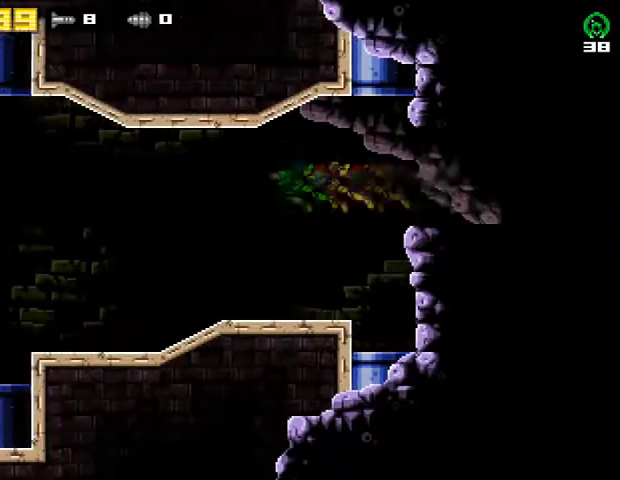
{"buttons": [], "right_stick": "center", "events": [[267, "DPAD_LEFT", "up"]]}
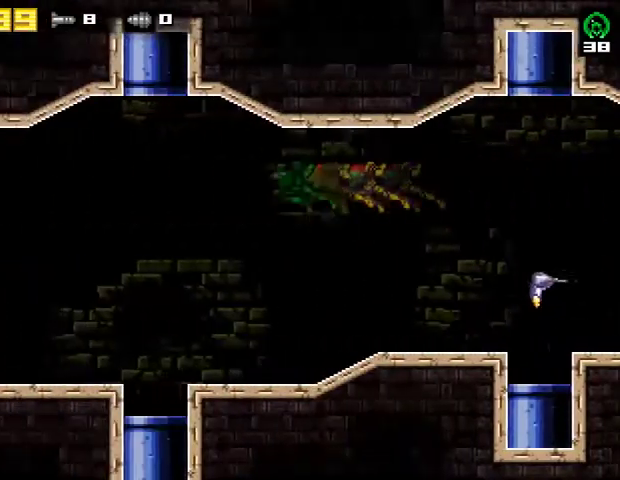
{"buttons": [], "right_stick": "center", "events": []}
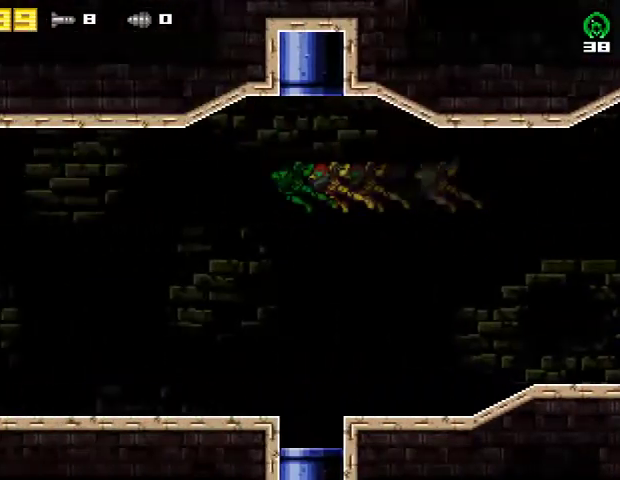
{"buttons": ["DPAD_LEFT"], "right_stick": "center", "events": [[467, "DPAD_LEFT", "down"]]}
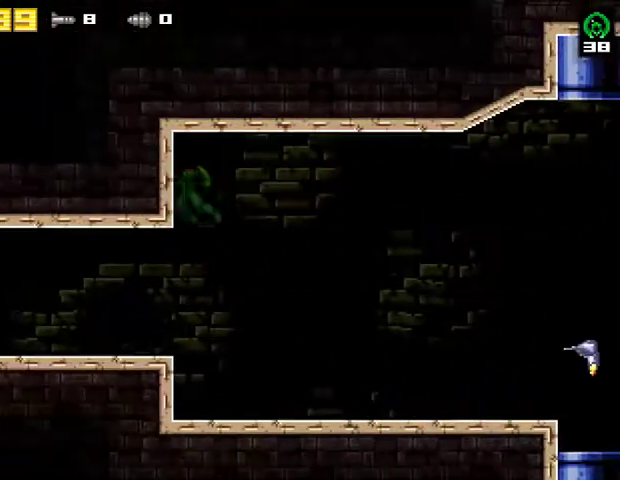
{"buttons": ["DPAD_LEFT"], "right_stick": "center", "events": []}
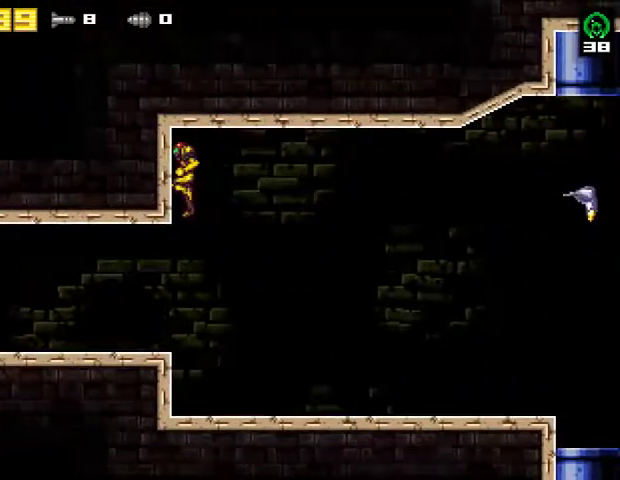
{"buttons": ["TRIANGLE", "R2", "DPAD_LEFT"], "right_stick": "center", "events": [[400, "R2", "down"], [467, "TRIANGLE", "down"]]}
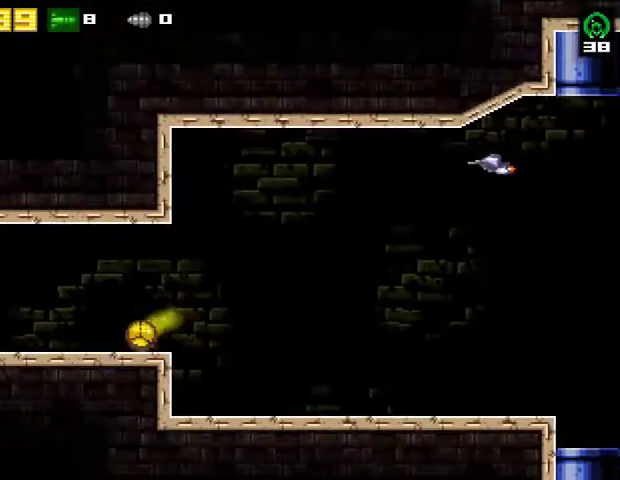
{"buttons": ["DPAD_LEFT"], "right_stick": "center", "events": [[67, "R2", "up"], [67, "TRIANGLE", "up"]]}
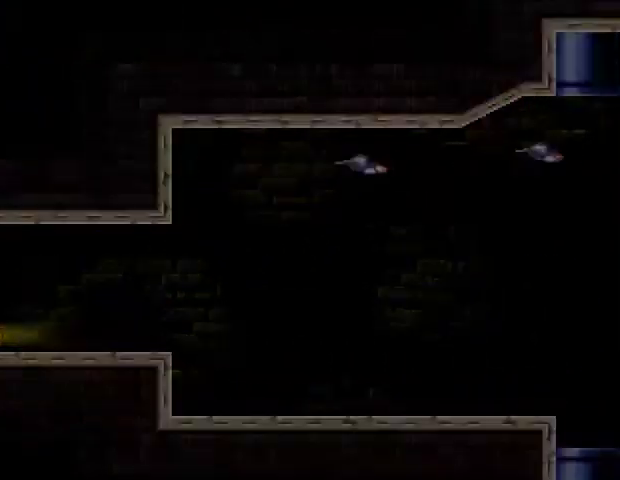
{"buttons": ["DPAD_LEFT"], "right_stick": "center", "events": []}
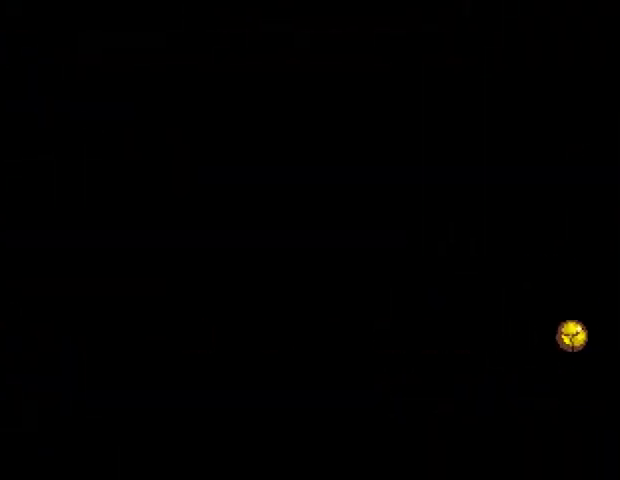
{"buttons": ["R2", "DPAD_LEFT"], "right_stick": "center", "events": [[233, "R2", "down"], [267, "DPAD_LEFT", "up"], [300, "SQUARE", "down"], [367, "R2", "up"], [400, "DPAD_LEFT", "down"], [400, "SQUARE", "up"], [433, "R2", "down"]]}
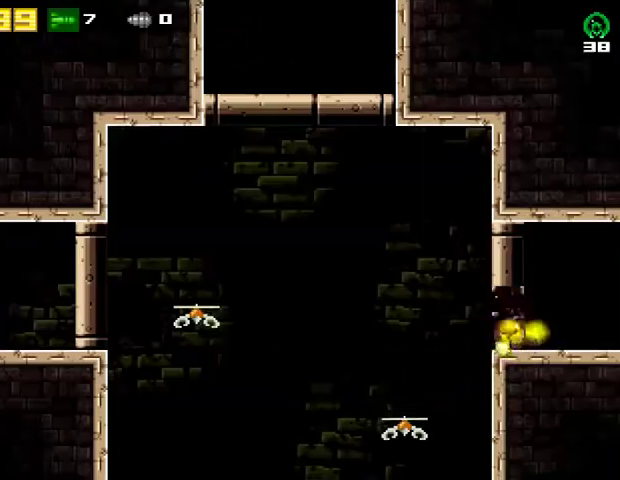
{"buttons": ["DPAD_DOWN"], "right_stick": "center", "events": [[133, "DPAD_LEFT", "up"], [133, "R2", "up"], [167, "DPAD_DOWN", "down"], [267, "R2", "down"], [300, "SQUARE", "down"], [400, "R2", "up"], [433, "SQUARE", "up"]]}
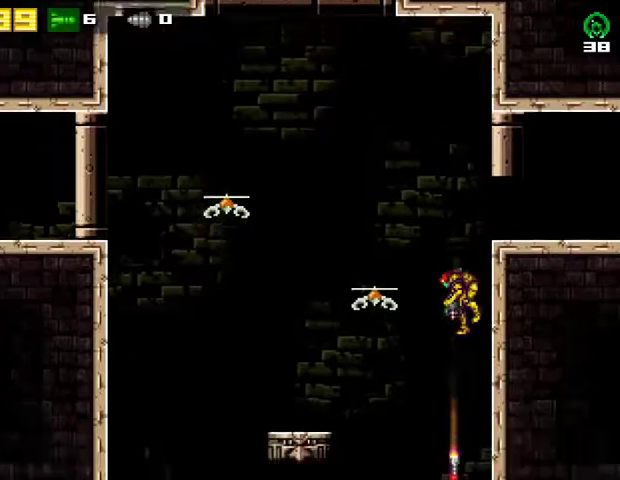
{"buttons": ["DPAD_DOWN"], "right_stick": "center", "events": [[300, "SQUARE", "down"], [400, "SQUARE", "up"]]}
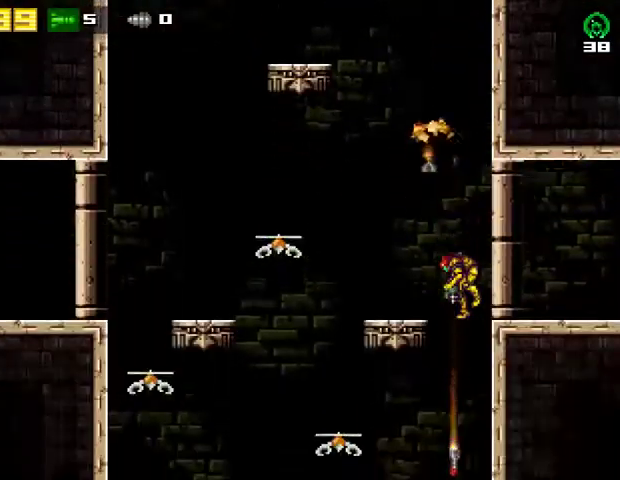
{"buttons": ["DPAD_LEFT"], "right_stick": "center", "events": [[67, "DPAD_DOWN", "up"], [100, "DPAD_LEFT", "down"]]}
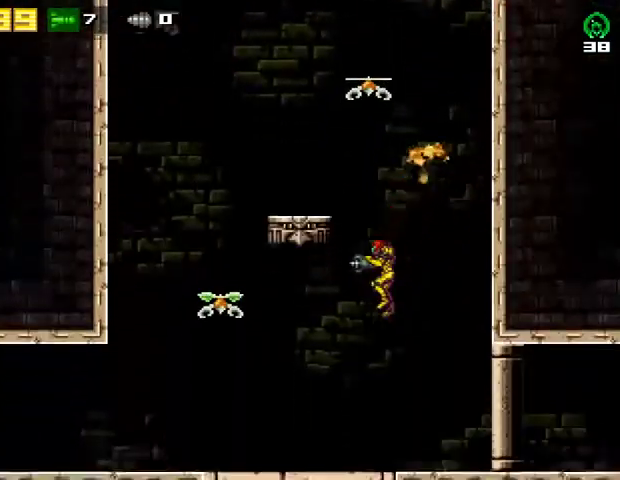
{"buttons": ["DPAD_LEFT"], "right_stick": "center", "events": [[233, "R2", "down"], [433, "R2", "up"]]}
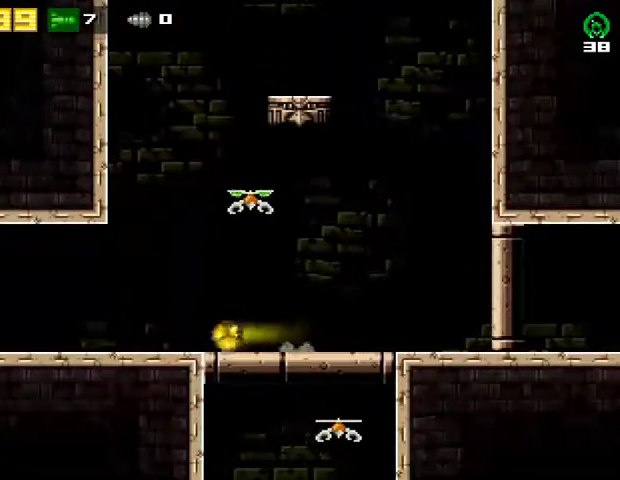
{"buttons": ["SQUARE", "DPAD_LEFT"], "right_stick": "center", "events": [[500, "SQUARE", "down"]]}